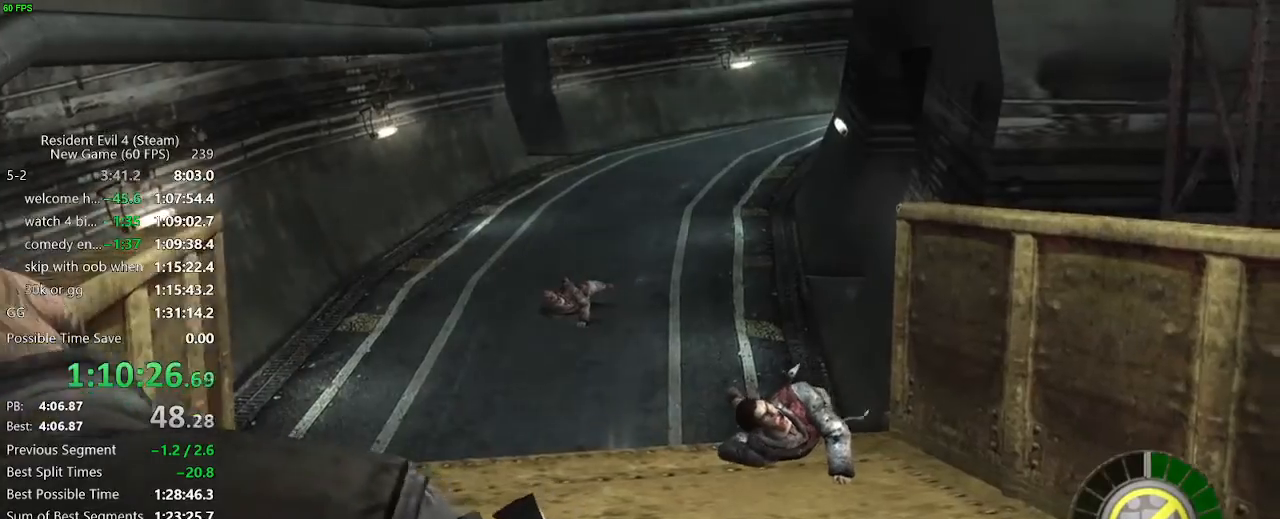
Gameplay with keyboard and mouse; each line is a JSON object with the keys held at the frame after it. "events" lists presses ("down") and releases ("up") of "a", "backspace", "c", "ctrl_l", "ctrl_r", "d", "e", "f", "g", "q", "r", "return", "s", "shift_r", "space", "tab", "v", "w", "x" and "z" between this image and that frame as [ms after this image, input, new state], when the widget could be followed in between. No other keys are recorded. Mouse buttons are not recorded. Not read: mouse_move.
{"keys": ["w"], "events": [[417, "w", "down"]]}
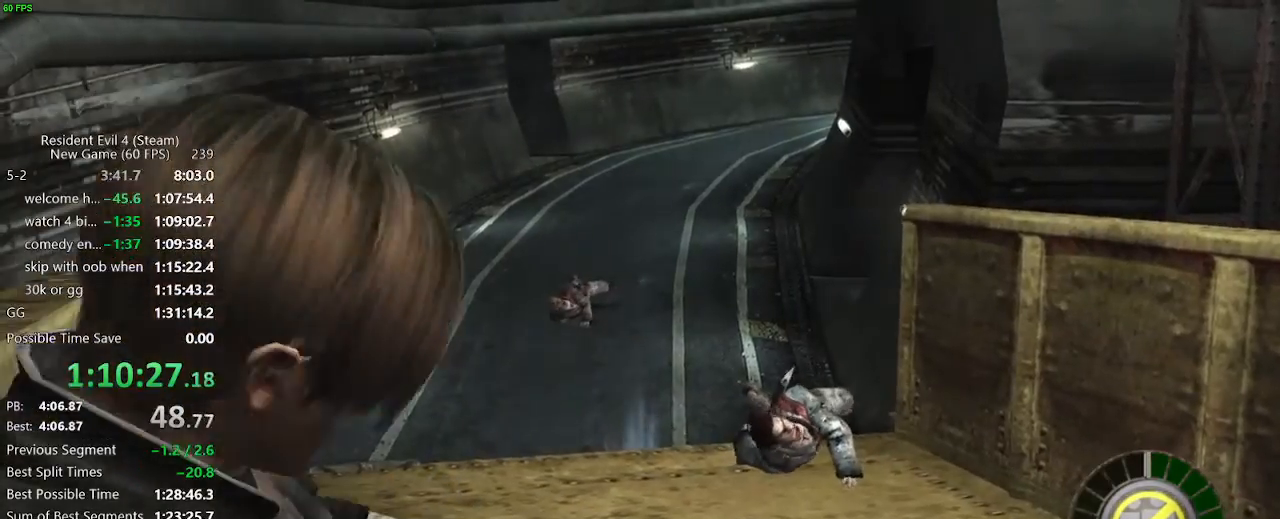
{"keys": ["w"], "events": []}
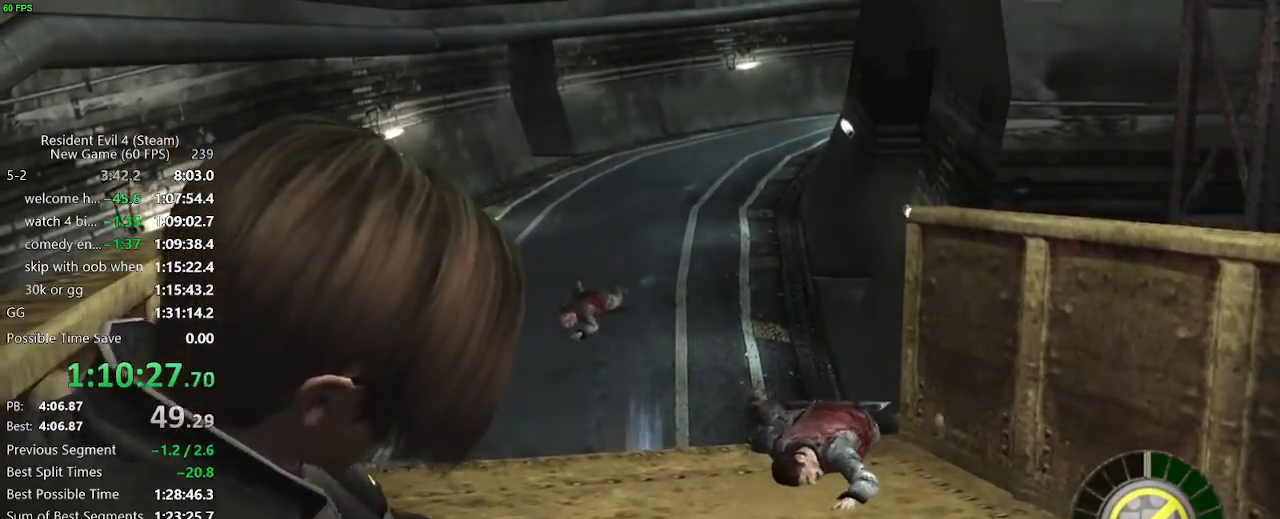
{"keys": ["w"], "events": []}
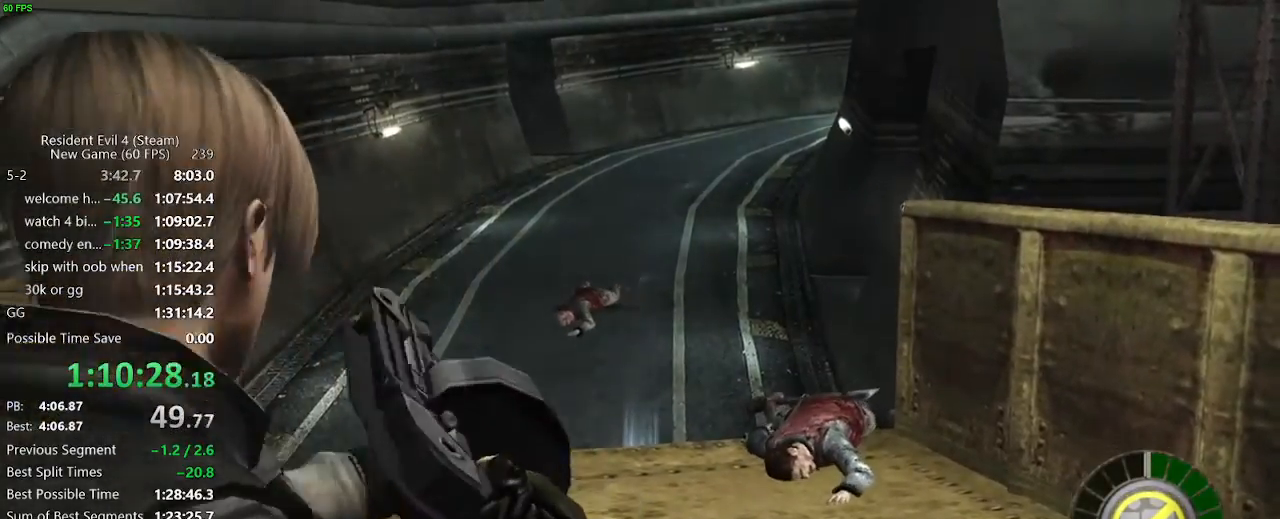
{"keys": ["w"], "events": []}
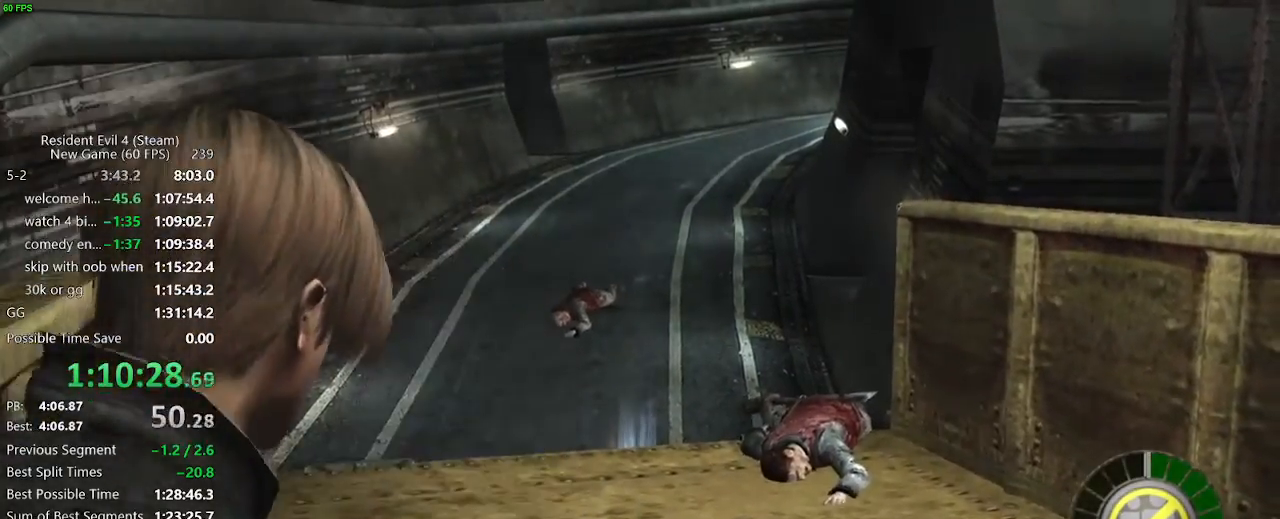
{"keys": ["w"], "events": []}
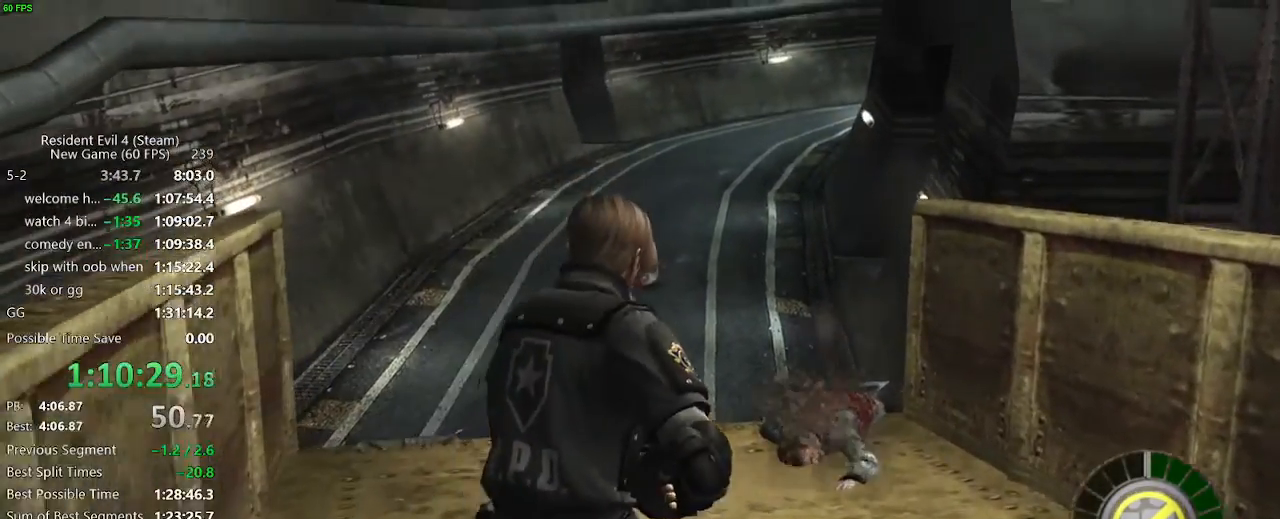
{"keys": ["s"], "events": [[117, "w", "up"], [217, "s", "down"]]}
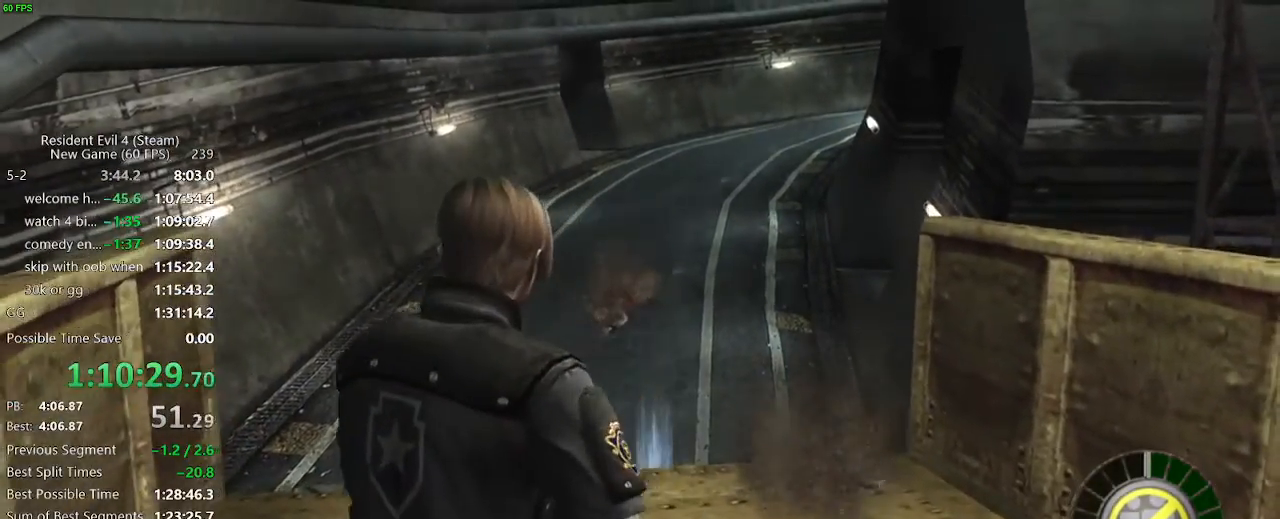
{"keys": ["s"], "events": []}
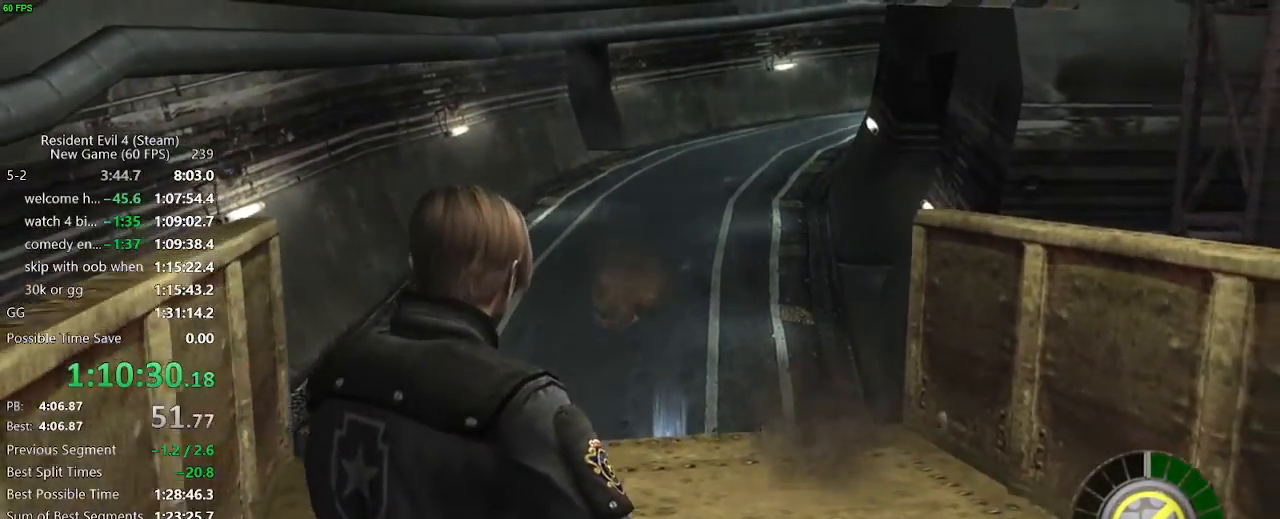
{"keys": ["s"], "events": []}
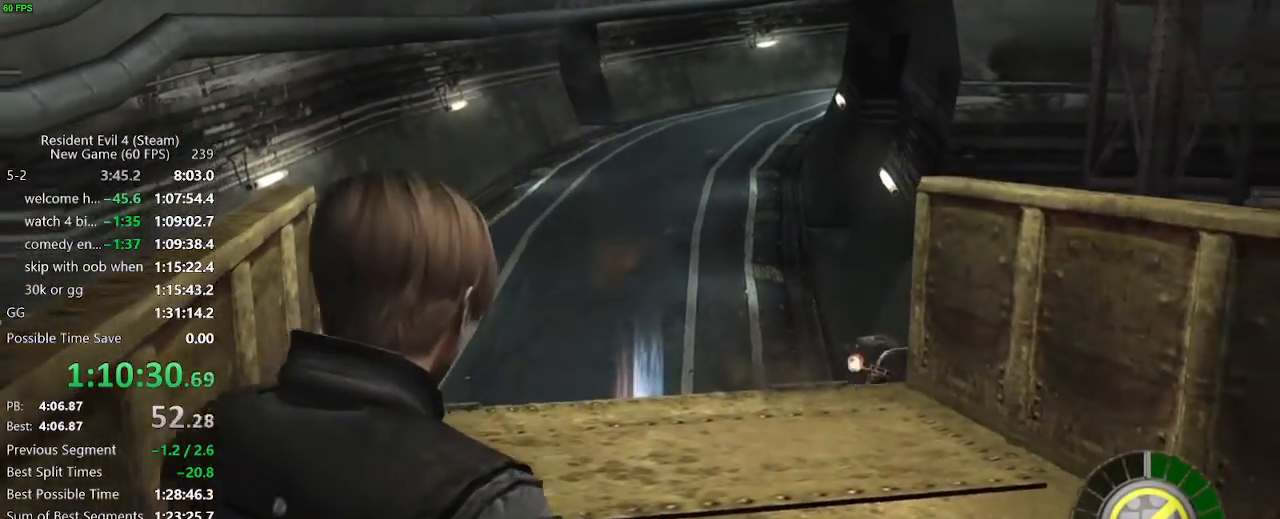
{"keys": ["a", "s"], "events": [[300, "d", "down"], [350, "d", "up"], [500, "a", "down"]]}
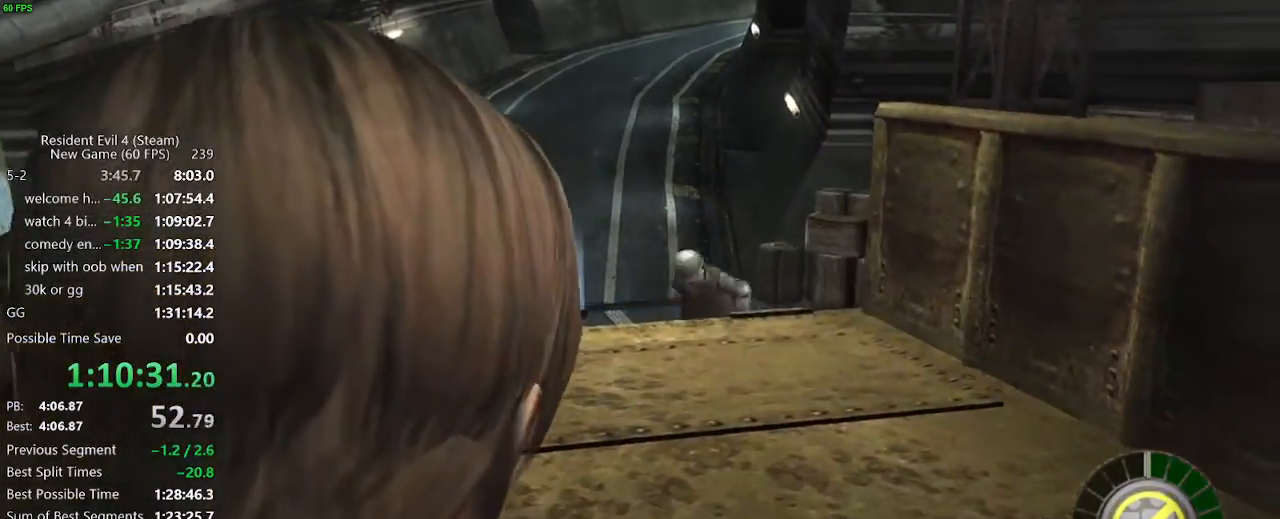
{"keys": ["w"], "events": [[133, "a", "up"], [267, "s", "up"], [417, "w", "down"]]}
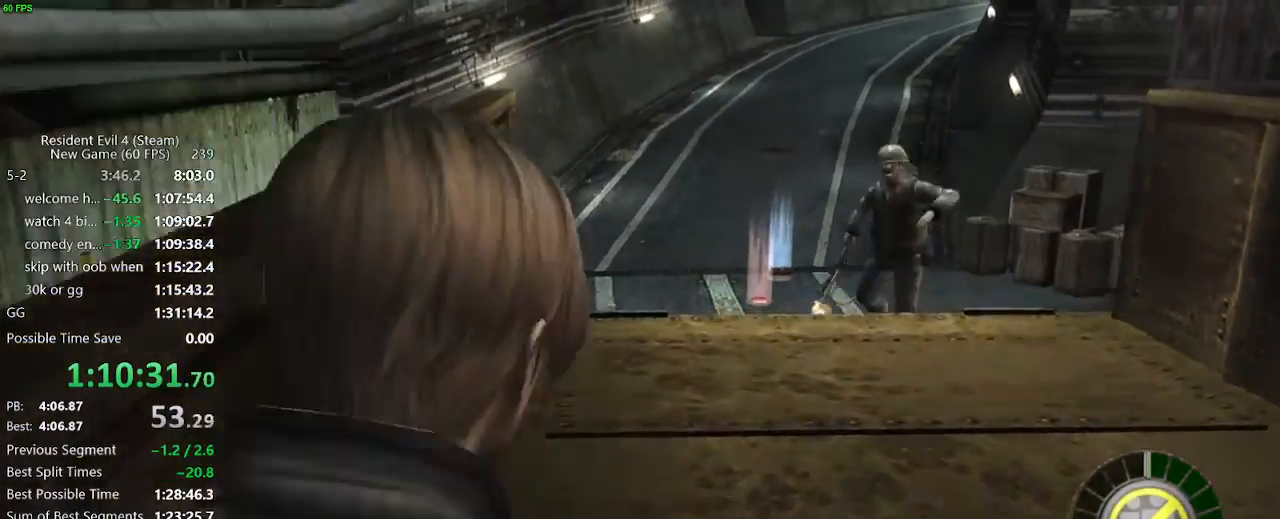
{"keys": ["s"], "events": [[200, "d", "down"], [250, "d", "up"], [383, "w", "up"], [483, "s", "down"]]}
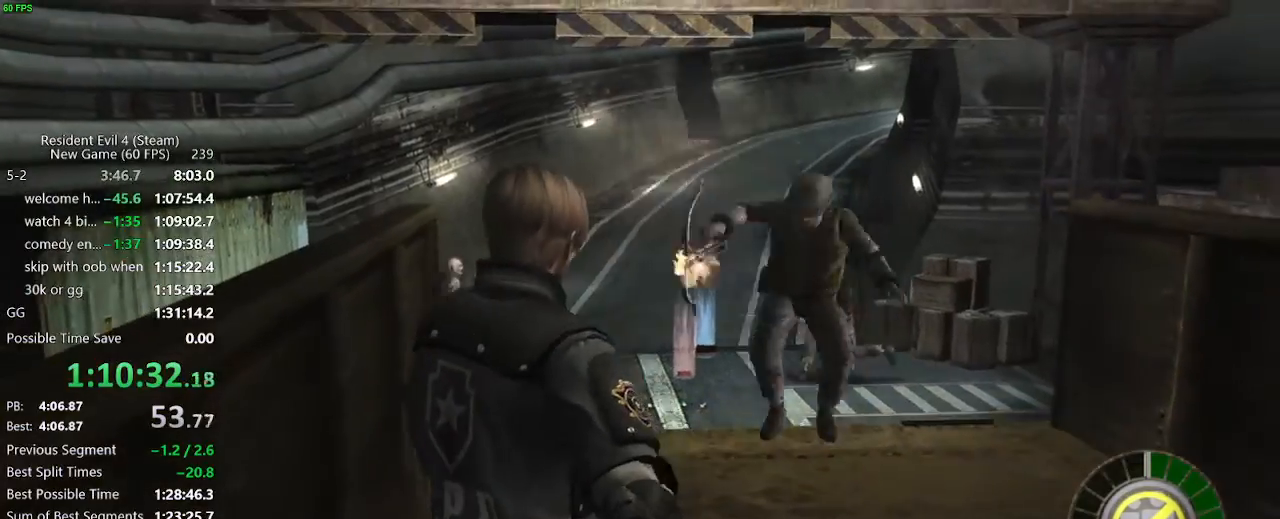
{"keys": ["s"], "events": [[400, "d", "down"], [450, "d", "up"]]}
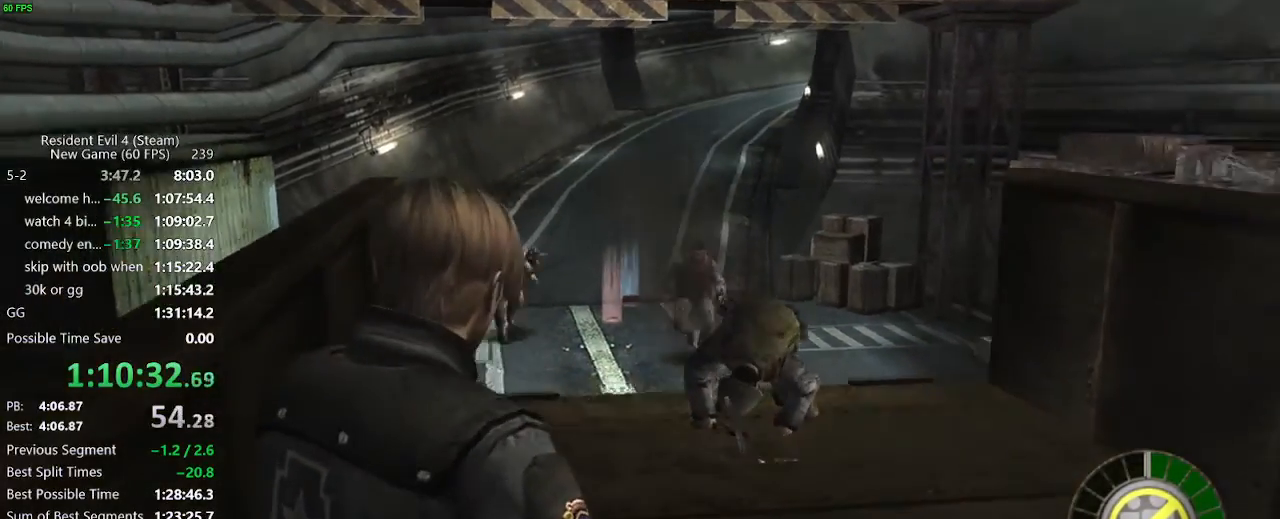
{"keys": ["s"], "events": [[33, "d", "down"], [83, "d", "up"], [133, "d", "down"], [183, "d", "up"]]}
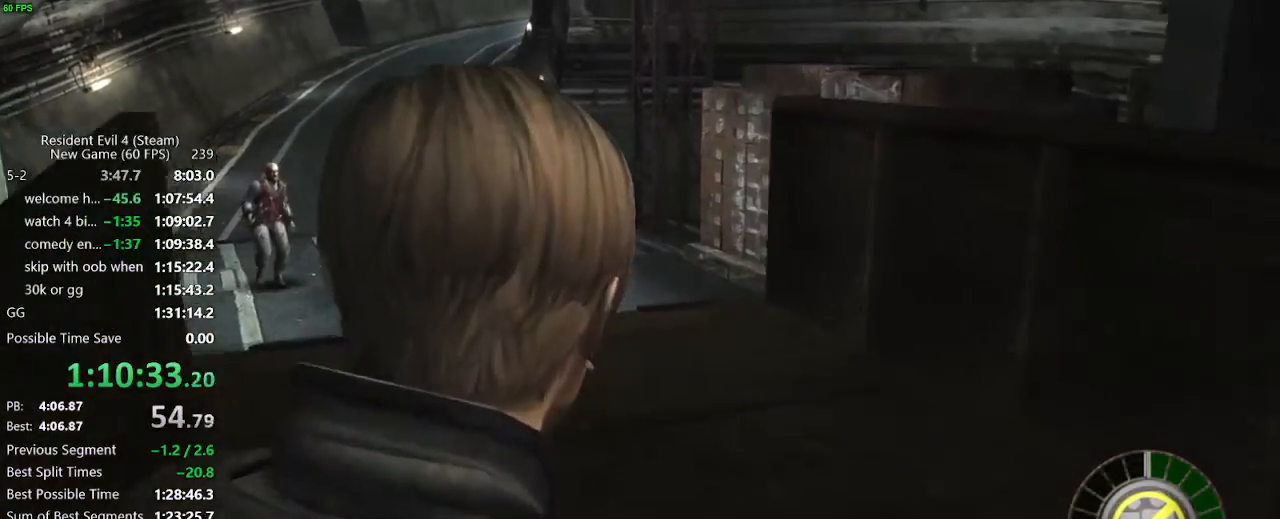
{"keys": [], "events": [[283, "s", "up"]]}